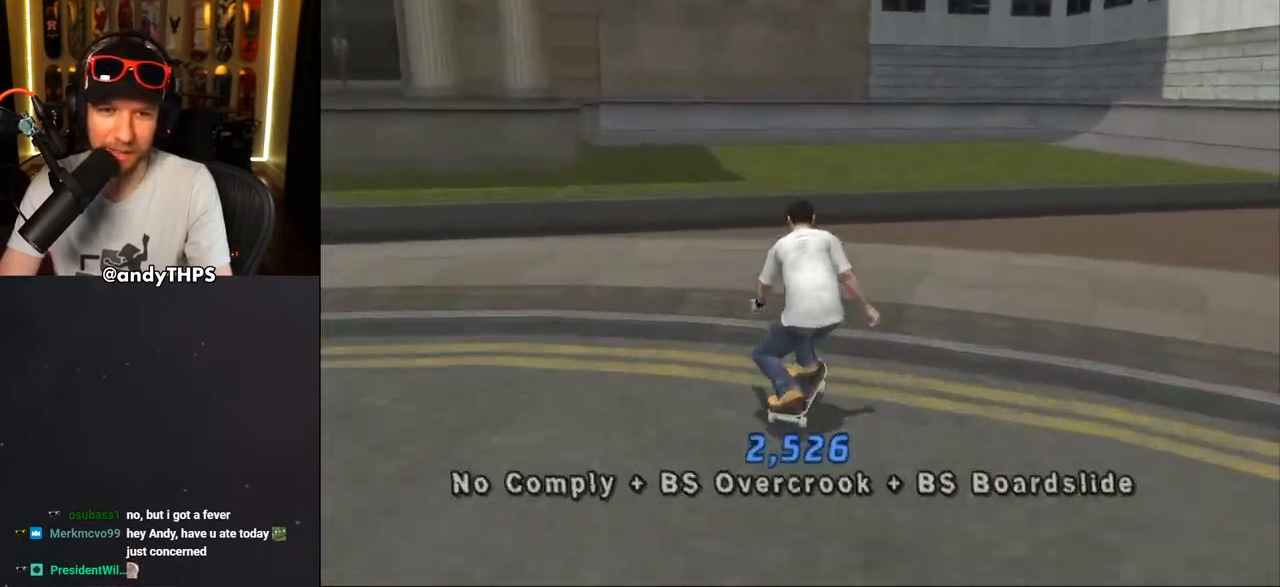
Gameplay with a controller (PlayStation layout); each line is a JSON object with the inputs held at the frame after it. "events" lists button and stick changes between this image and that frame as [ms after this image, input, new state], when the widget could be followed in between. Not read: L2 R2.
{"buttons": ["CROSS", "R1"], "left_stick": "center", "right_stick": "center", "events": [[67, "CROSS", "down"], [217, "DPAD_UP", "down"], [450, "R1", "down"], [500, "DPAD_UP", "up"]]}
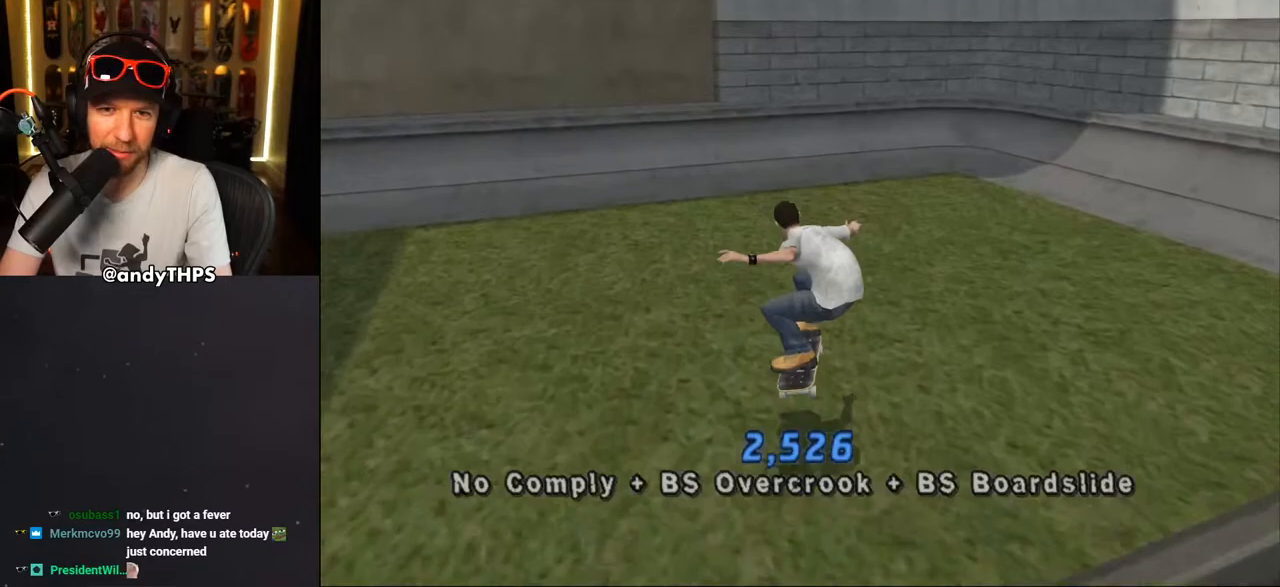
{"buttons": ["CROSS"], "left_stick": "center", "right_stick": "center", "events": [[17, "DPAD_DOWN", "down"], [17, "DPAD_RIGHT", "down"], [50, "R1", "up"], [183, "DPAD_DOWN", "up"], [200, "DPAD_RIGHT", "up"], [250, "DPAD_UP", "down"], [350, "DPAD_UP", "up"], [400, "DPAD_UP", "down"], [483, "DPAD_UP", "up"]]}
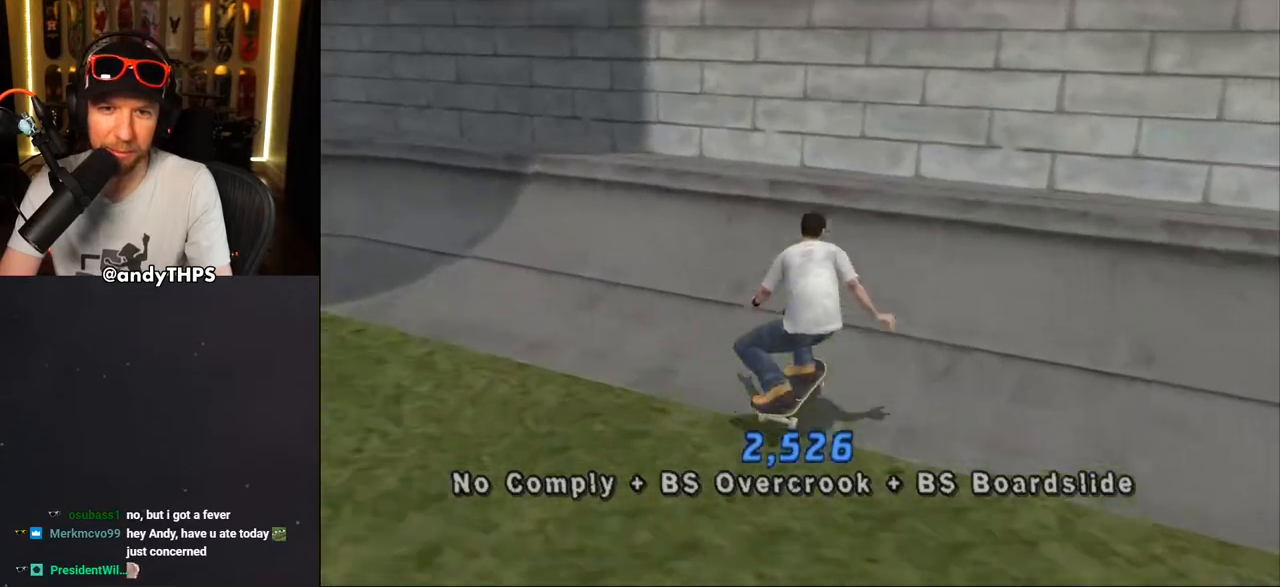
{"buttons": ["CROSS", "TRIANGLE", "L1", "DPAD_UP"], "left_stick": "center", "right_stick": "center", "events": [[50, "DPAD_UP", "down"], [67, "CROSS", "up"], [100, "DPAD_UP", "up"], [133, "CROSS", "down"], [300, "DPAD_UP", "down"], [300, "L1", "down"], [433, "TRIANGLE", "down"]]}
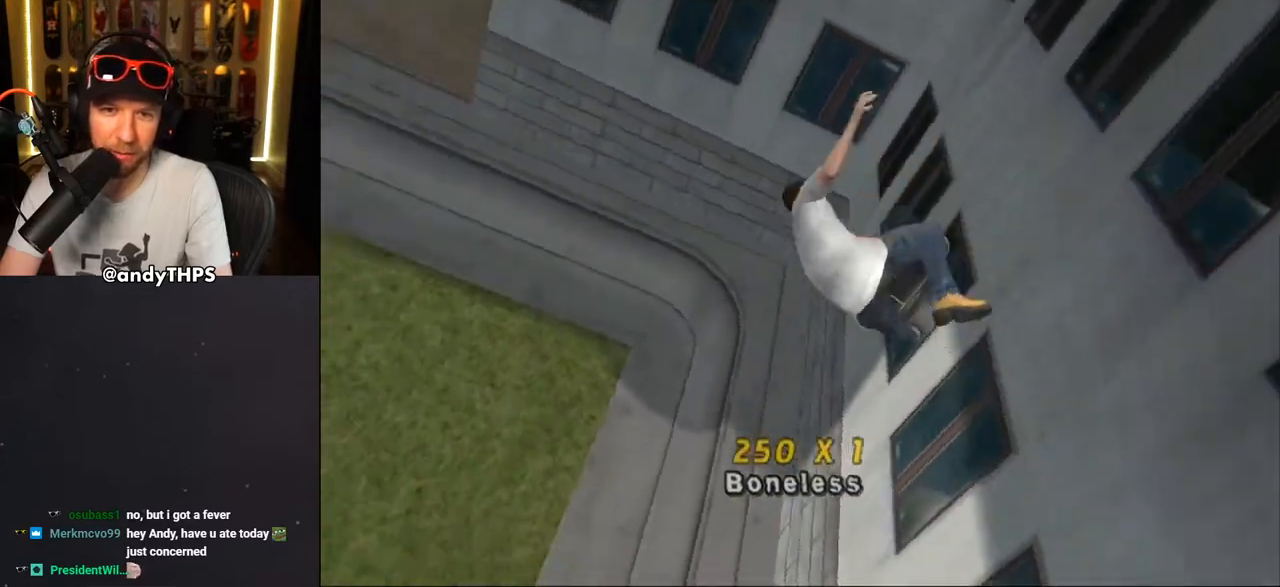
{"buttons": ["CROSS"], "left_stick": "center", "right_stick": "center", "events": [[333, "DPAD_UP", "up"], [367, "L1", "up"], [467, "TRIANGLE", "up"]]}
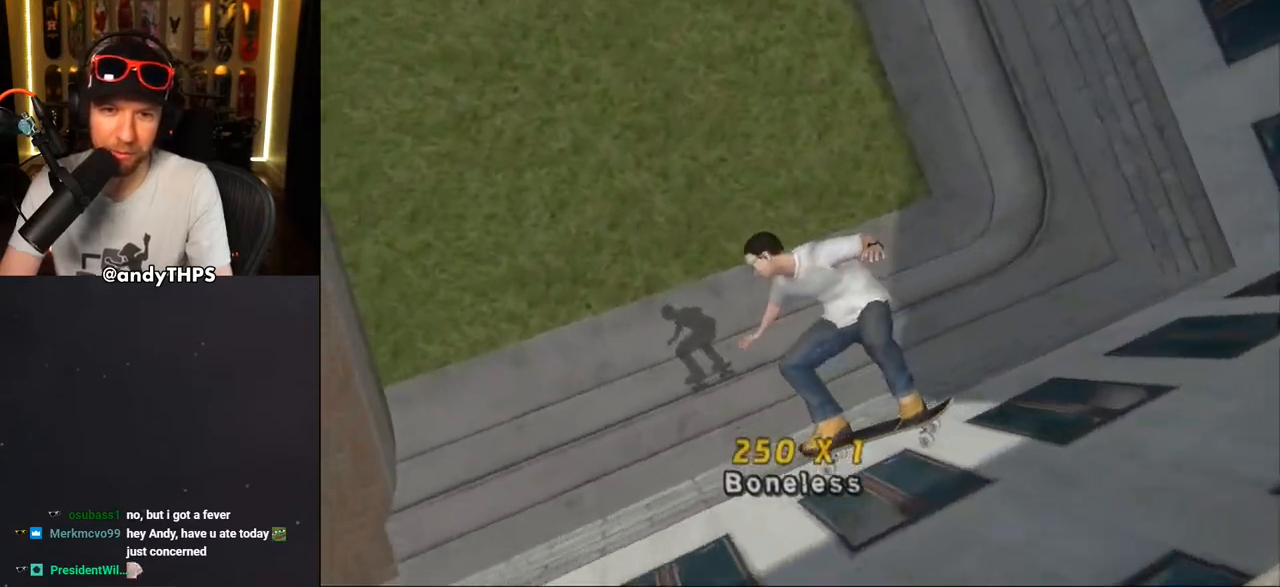
{"buttons": ["CROSS"], "left_stick": "center", "right_stick": "center", "events": [[50, "R1", "down"], [167, "R1", "up"]]}
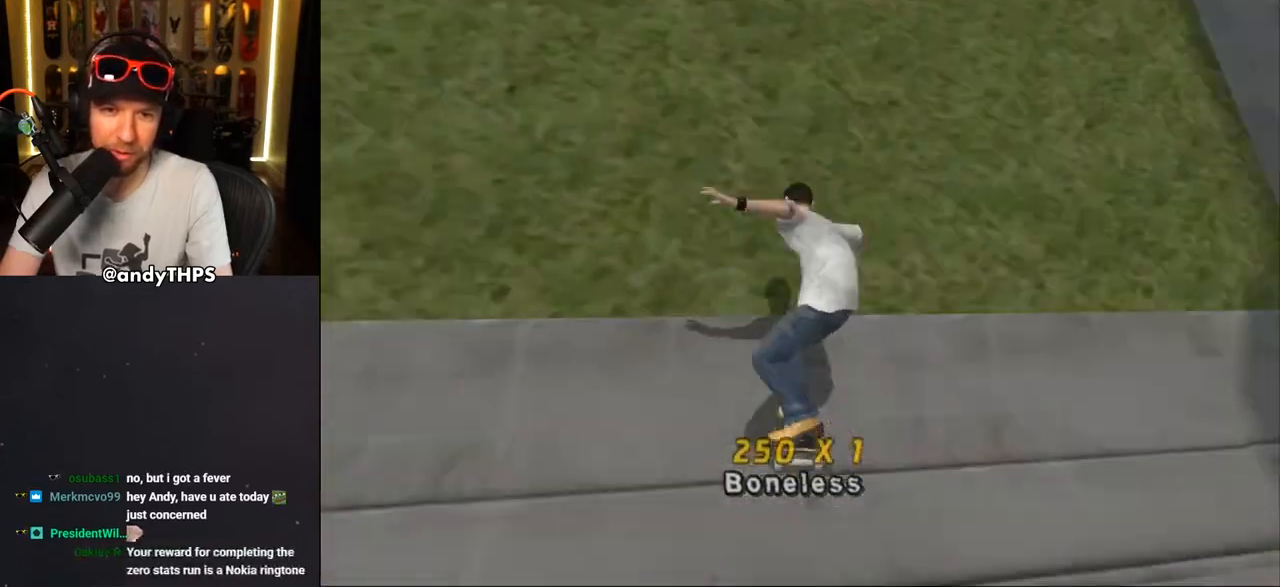
{"buttons": ["CROSS", "DPAD_UP", "DPAD_LEFT"], "left_stick": "center", "right_stick": "center", "events": [[33, "DPAD_LEFT", "down"], [117, "DPAD_DOWN", "down"], [250, "DPAD_DOWN", "up"], [300, "DPAD_LEFT", "up"], [400, "CROSS", "up"], [467, "DPAD_LEFT", "down"], [467, "DPAD_UP", "down"], [483, "CROSS", "down"]]}
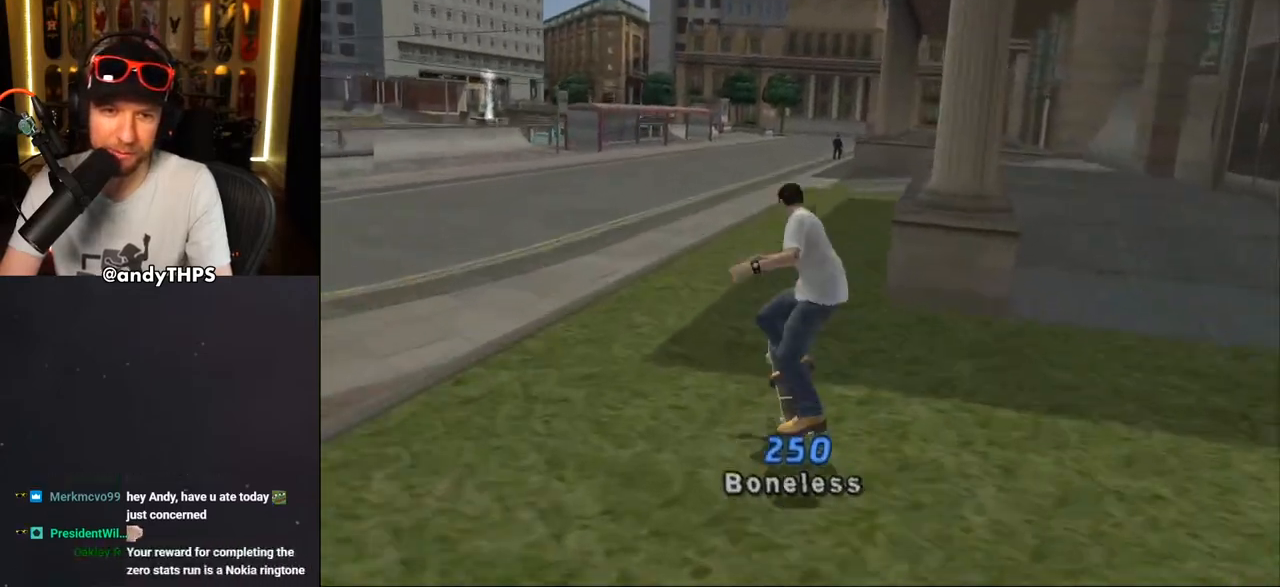
{"buttons": ["CROSS", "TRIANGLE", "DPAD_RIGHT"], "left_stick": "center", "right_stick": "center", "events": [[33, "DPAD_UP", "up"], [50, "DPAD_LEFT", "up"], [217, "CROSS", "up"], [233, "TRIANGLE", "down"], [367, "CROSS", "down"], [433, "DPAD_RIGHT", "down"]]}
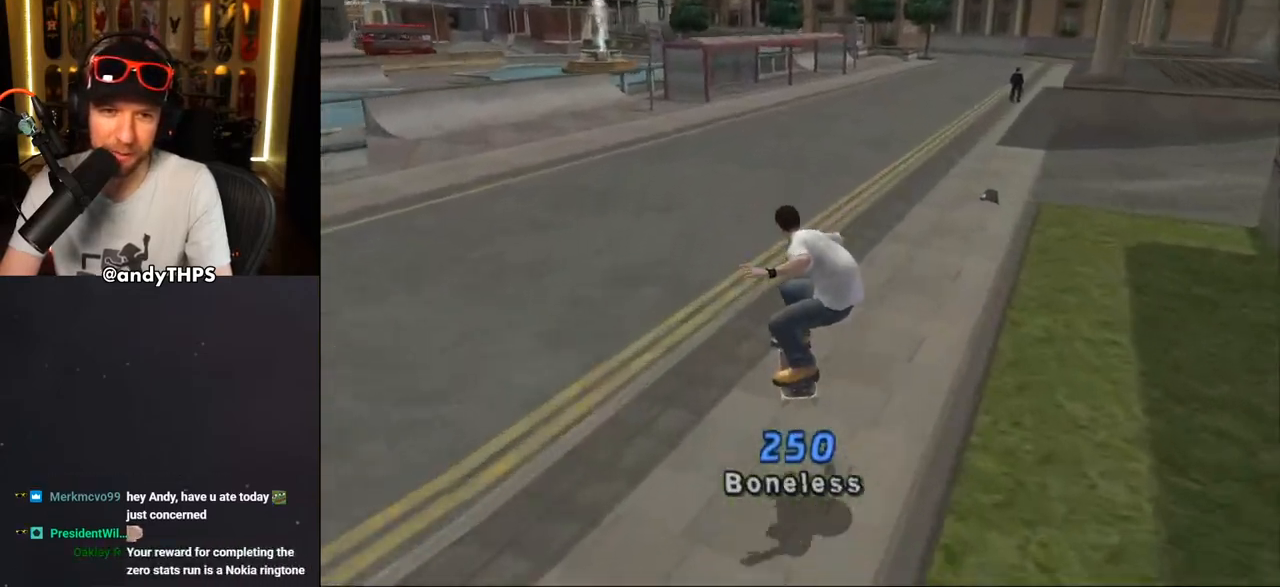
{"buttons": ["CROSS", "DPAD_DOWN", "DPAD_RIGHT"], "left_stick": "center", "right_stick": "center", "events": [[17, "DPAD_RIGHT", "up"], [400, "DPAD_RIGHT", "down"], [450, "TRIANGLE", "up"], [467, "DPAD_DOWN", "down"]]}
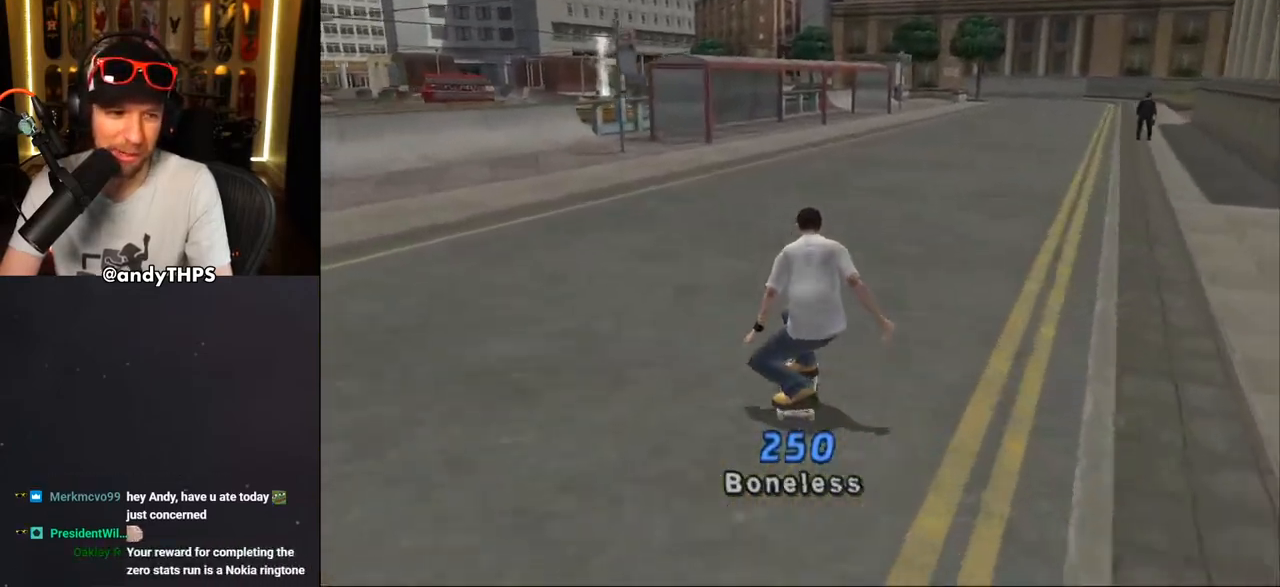
{"buttons": ["CROSS"], "left_stick": "center", "right_stick": "center", "events": [[100, "DPAD_DOWN", "up"], [133, "DPAD_RIGHT", "up"], [217, "CROSS", "up"], [283, "CROSS", "down"]]}
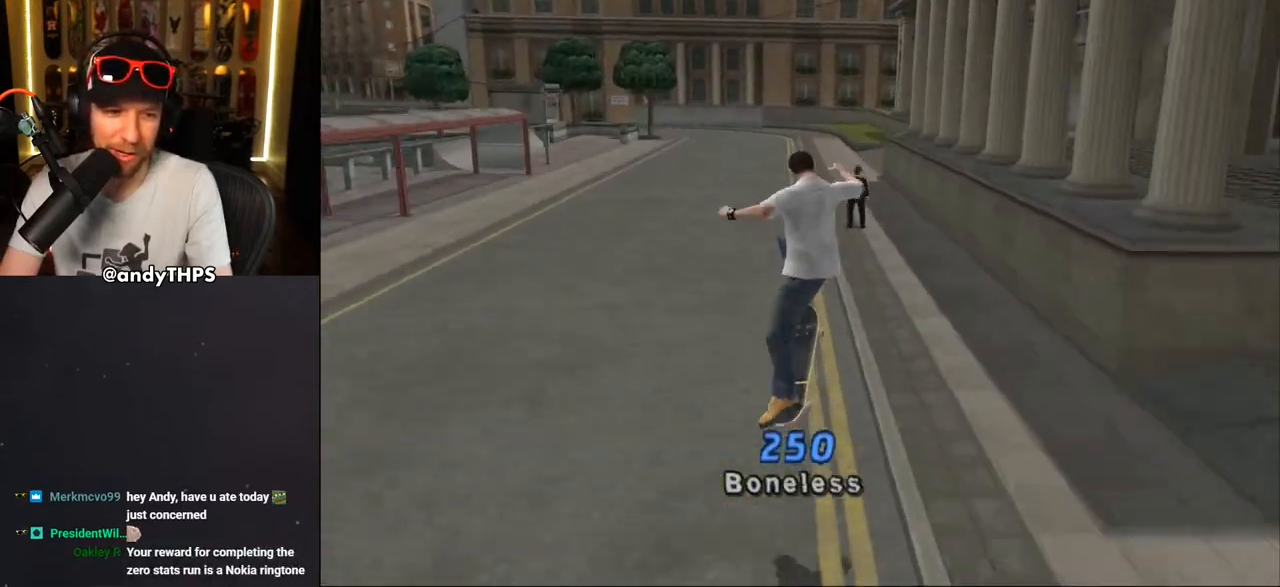
{"buttons": ["CROSS", "DPAD_UP"], "left_stick": "center", "right_stick": "center", "events": [[300, "DPAD_RIGHT", "down"], [433, "DPAD_RIGHT", "up"], [483, "DPAD_UP", "down"]]}
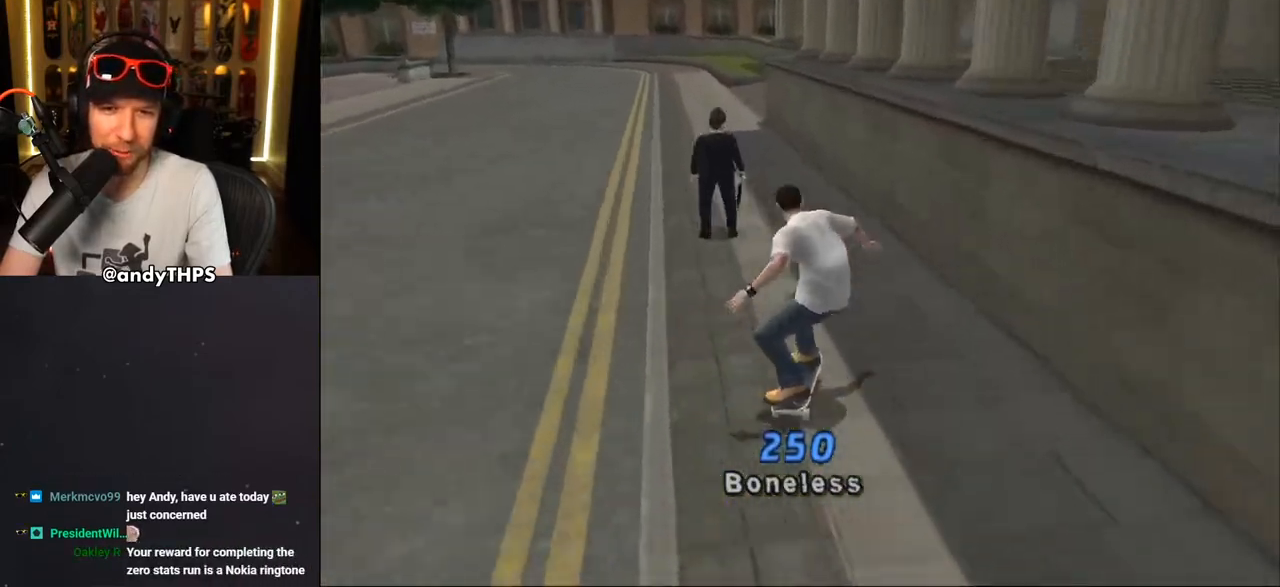
{"buttons": ["CROSS"], "left_stick": "center", "right_stick": "center", "events": [[67, "DPAD_UP", "up"], [133, "DPAD_UP", "down"], [150, "CROSS", "up"], [183, "TRIANGLE", "down"], [400, "DPAD_UP", "up"], [467, "CROSS", "down"], [467, "TRIANGLE", "up"]]}
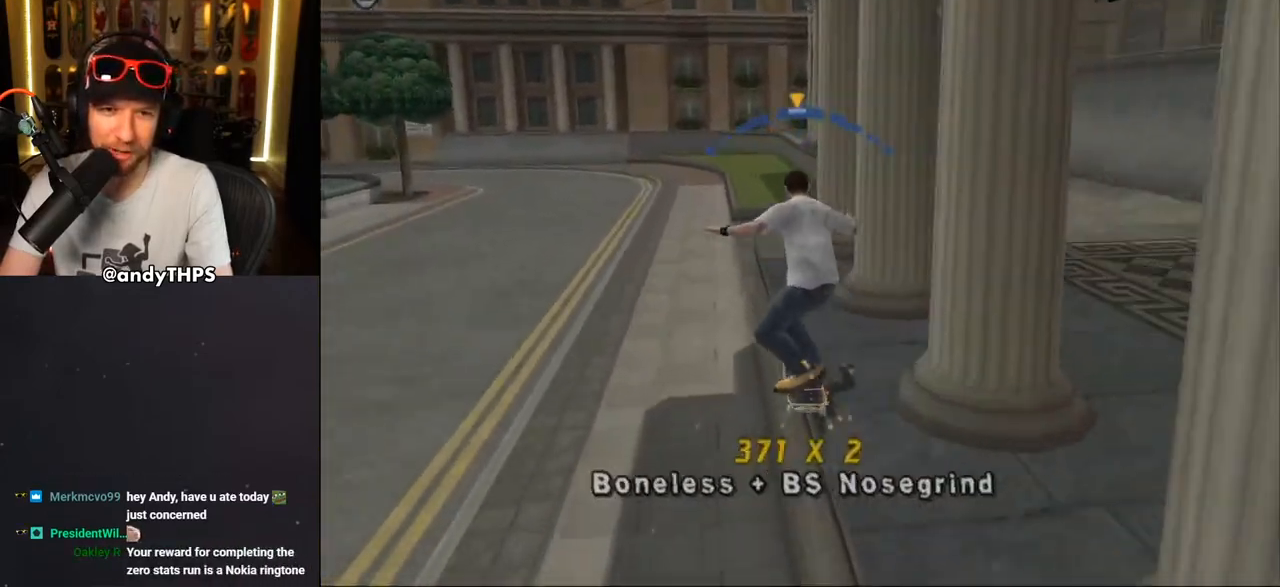
{"buttons": ["SQUARE"], "left_stick": "center", "right_stick": "center", "events": [[217, "DPAD_DOWN", "down"], [217, "DPAD_LEFT", "down"], [267, "SQUARE", "down"], [300, "CROSS", "up"], [383, "DPAD_DOWN", "up"], [383, "DPAD_LEFT", "up"], [383, "SQUARE", "up"], [467, "SQUARE", "down"]]}
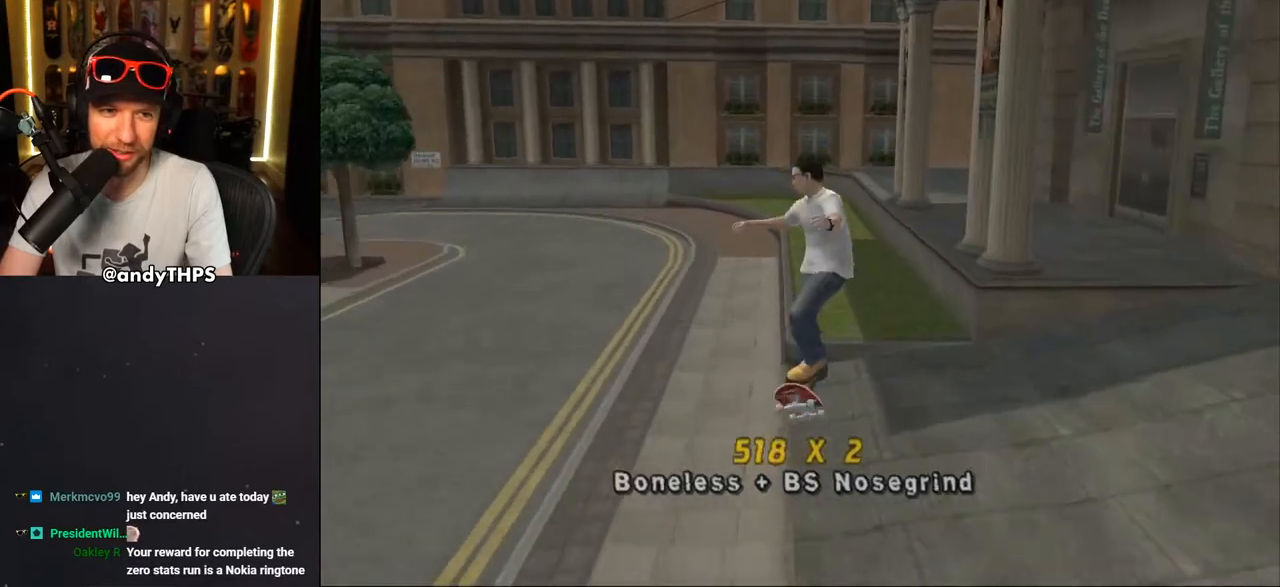
{"buttons": ["TRIANGLE"], "left_stick": "center", "right_stick": "center", "events": [[117, "SQUARE", "up"], [133, "CROSS", "down"], [183, "R1", "down"], [250, "R1", "up"], [400, "CROSS", "up"], [450, "TRIANGLE", "down"]]}
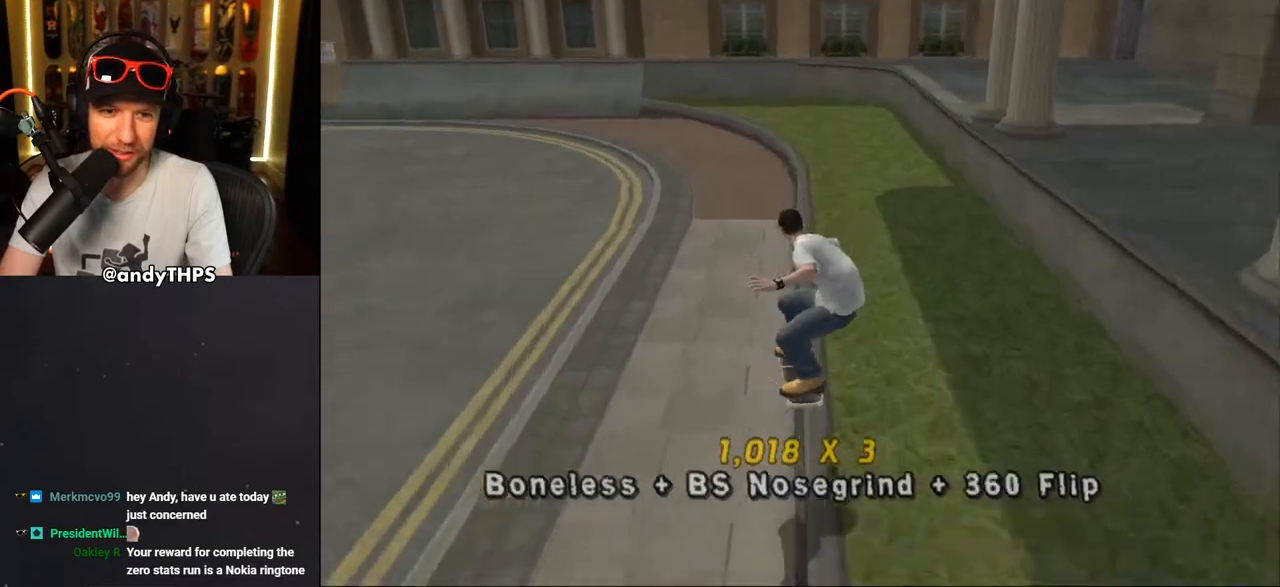
{"buttons": ["CROSS"], "left_stick": "center", "right_stick": "center", "events": [[50, "DPAD_DOWN", "down"], [50, "DPAD_LEFT", "down"], [67, "CROSS", "down"], [67, "TRIANGLE", "up"], [117, "CROSS", "up"], [217, "CROSS", "down"], [217, "DPAD_DOWN", "up"], [250, "DPAD_LEFT", "up"]]}
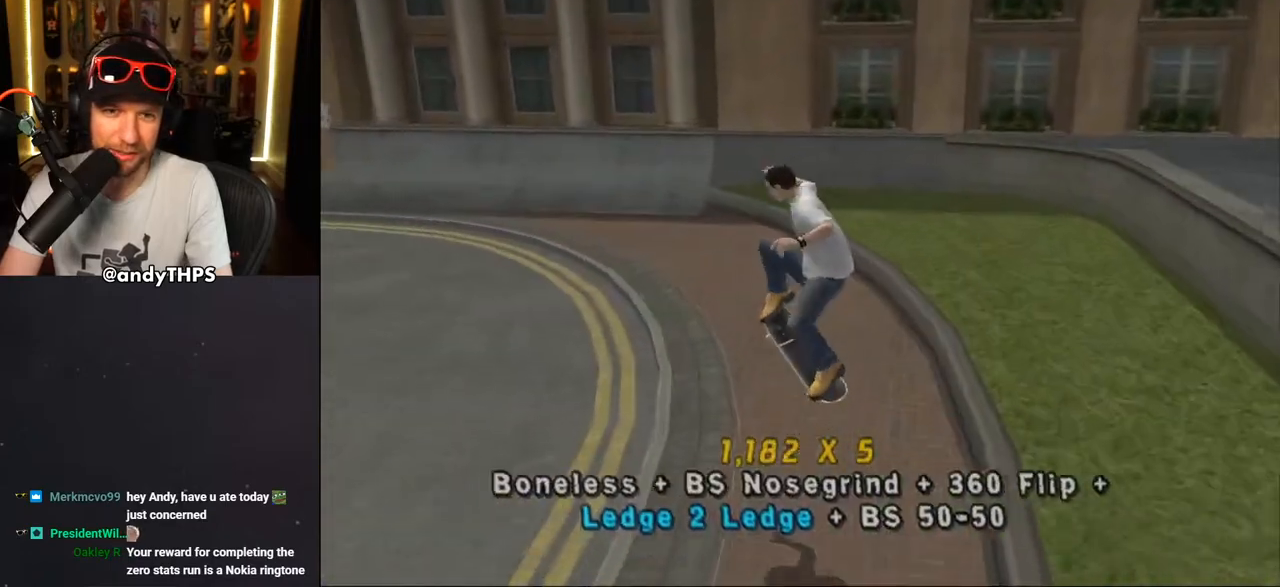
{"buttons": ["CROSS", "DPAD_DOWN", "DPAD_RIGHT"], "left_stick": "center", "right_stick": "center", "events": [[200, "DPAD_LEFT", "down"], [217, "DPAD_DOWN", "down"], [417, "DPAD_DOWN", "up"], [433, "DPAD_LEFT", "up"], [500, "DPAD_DOWN", "down"], [500, "DPAD_RIGHT", "down"]]}
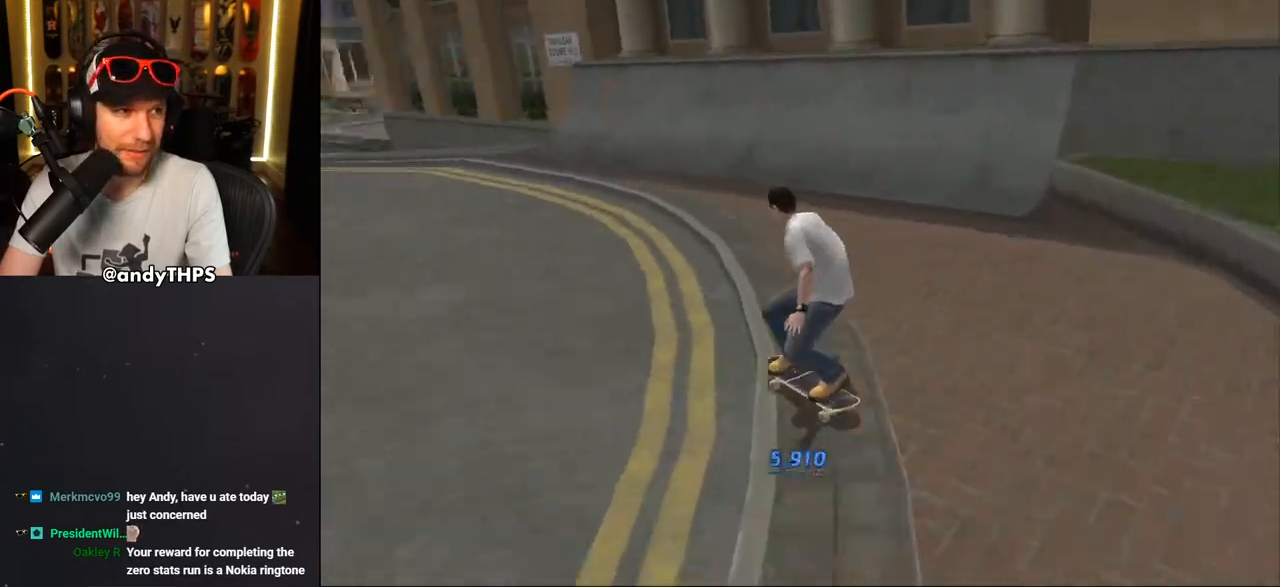
{"buttons": ["CROSS", "DPAD_UP"], "left_stick": "center", "right_stick": "center", "events": [[383, "DPAD_DOWN", "up"], [383, "DPAD_RIGHT", "up"], [433, "DPAD_UP", "down"]]}
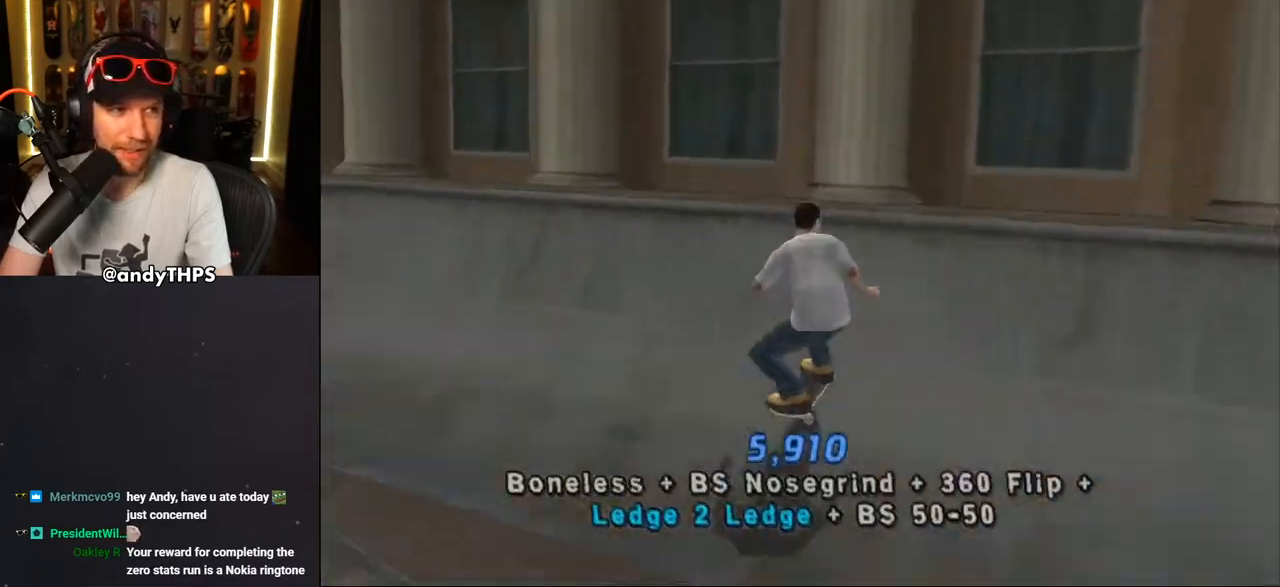
{"buttons": ["CROSS", "TRIANGLE", "L1"], "left_stick": "center", "right_stick": "center", "events": [[17, "DPAD_UP", "up"], [33, "CROSS", "up"], [67, "DPAD_UP", "down"], [100, "DPAD_UP", "up"], [167, "CROSS", "down"], [400, "L1", "down"], [500, "TRIANGLE", "down"]]}
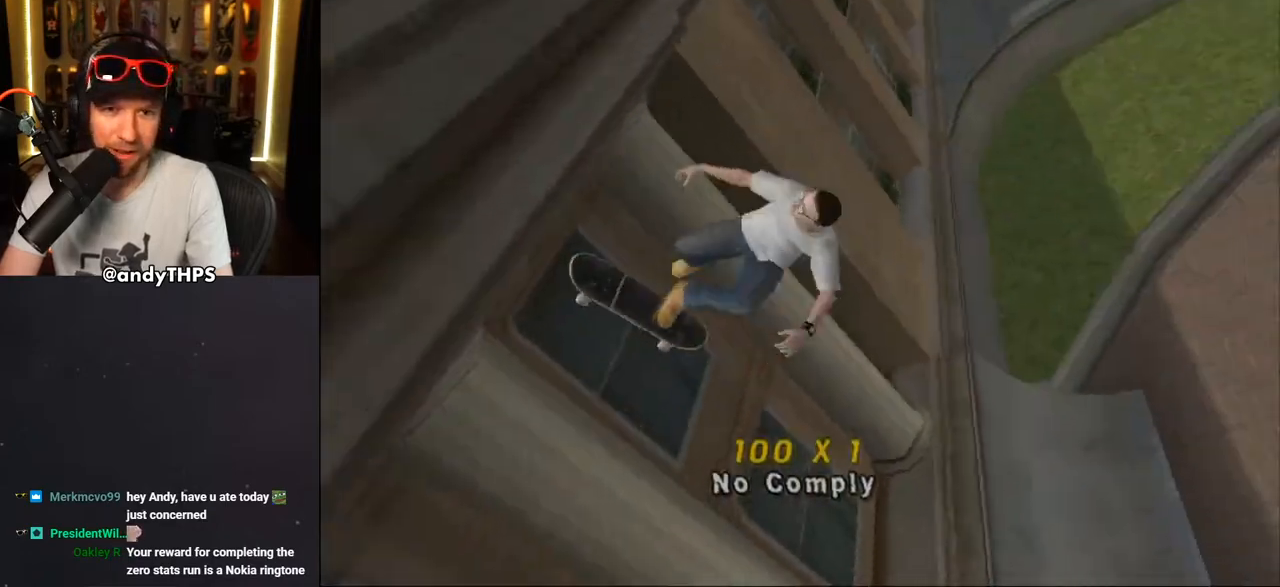
{"buttons": ["CROSS", "R1"], "left_stick": "center", "right_stick": "center", "events": [[50, "L1", "up"], [450, "TRIANGLE", "up"], [500, "R1", "down"]]}
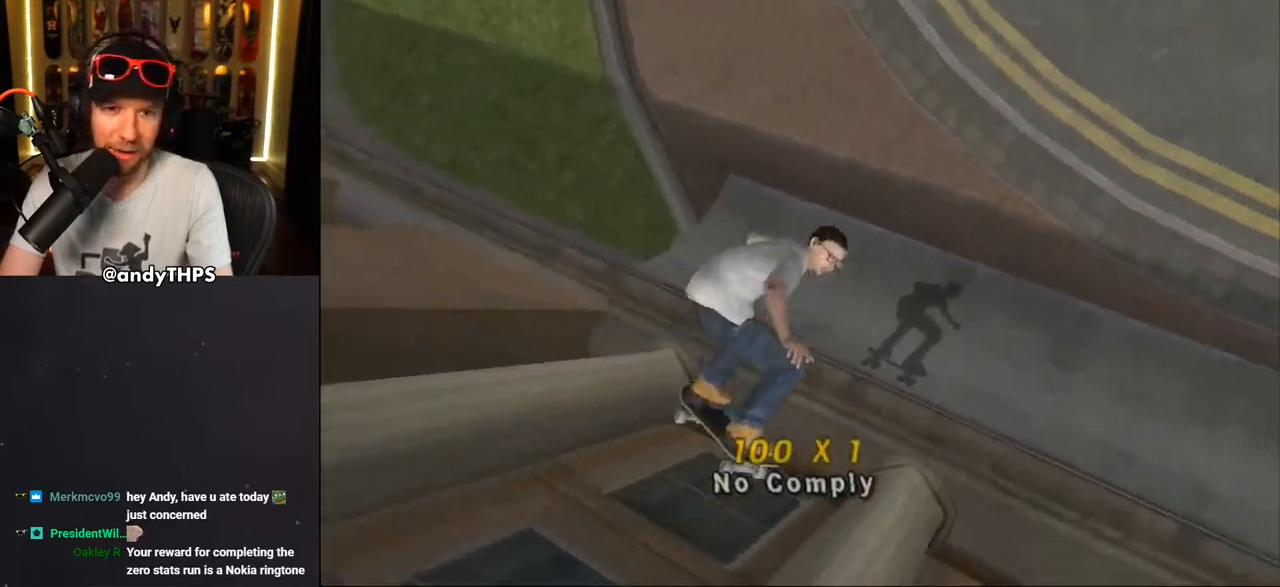
{"buttons": ["CROSS", "DPAD_DOWN"], "left_stick": "center", "right_stick": "center", "events": [[100, "R1", "up"], [300, "DPAD_DOWN", "down"], [300, "DPAD_RIGHT", "down"], [450, "DPAD_RIGHT", "up"]]}
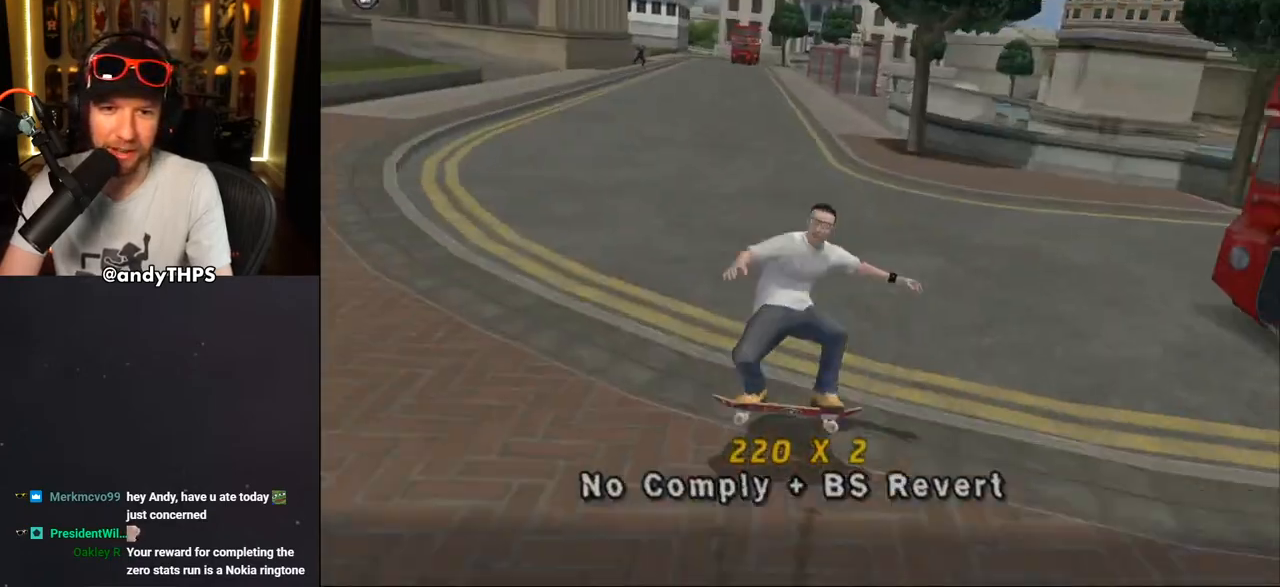
{"buttons": ["CROSS", "DPAD_DOWN", "DPAD_RIGHT"], "left_stick": "center", "right_stick": "center", "events": [[450, "DPAD_DOWN", "up"], [483, "DPAD_DOWN", "down"], [483, "DPAD_RIGHT", "down"]]}
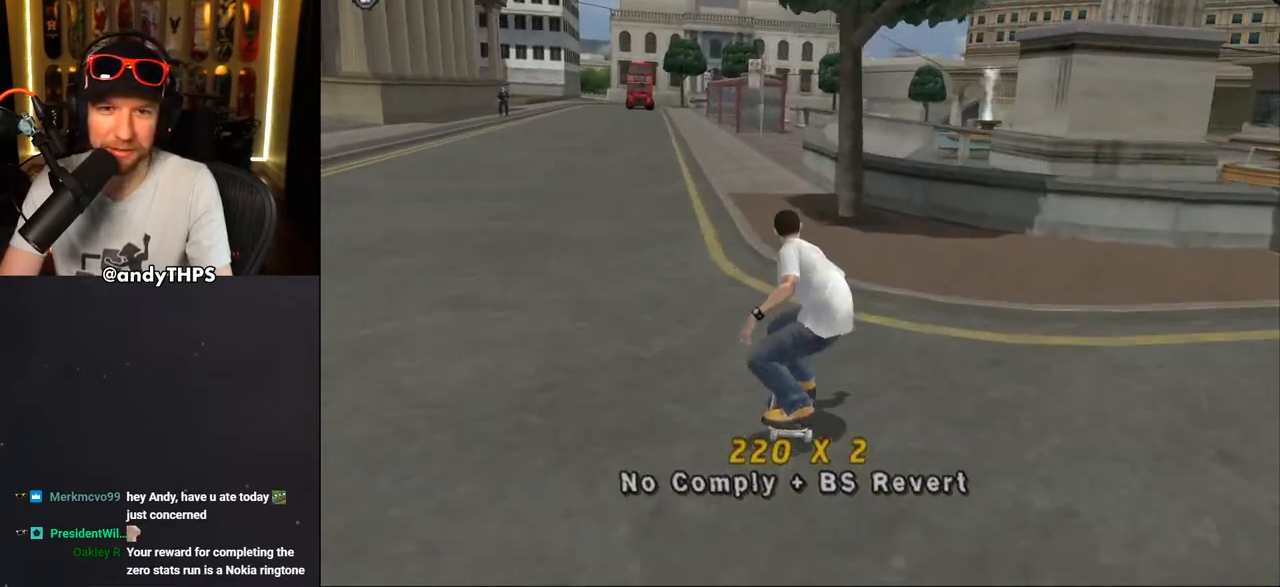
{"buttons": ["CROSS", "DPAD_DOWN", "DPAD_RIGHT"], "left_stick": "center", "right_stick": "center", "events": []}
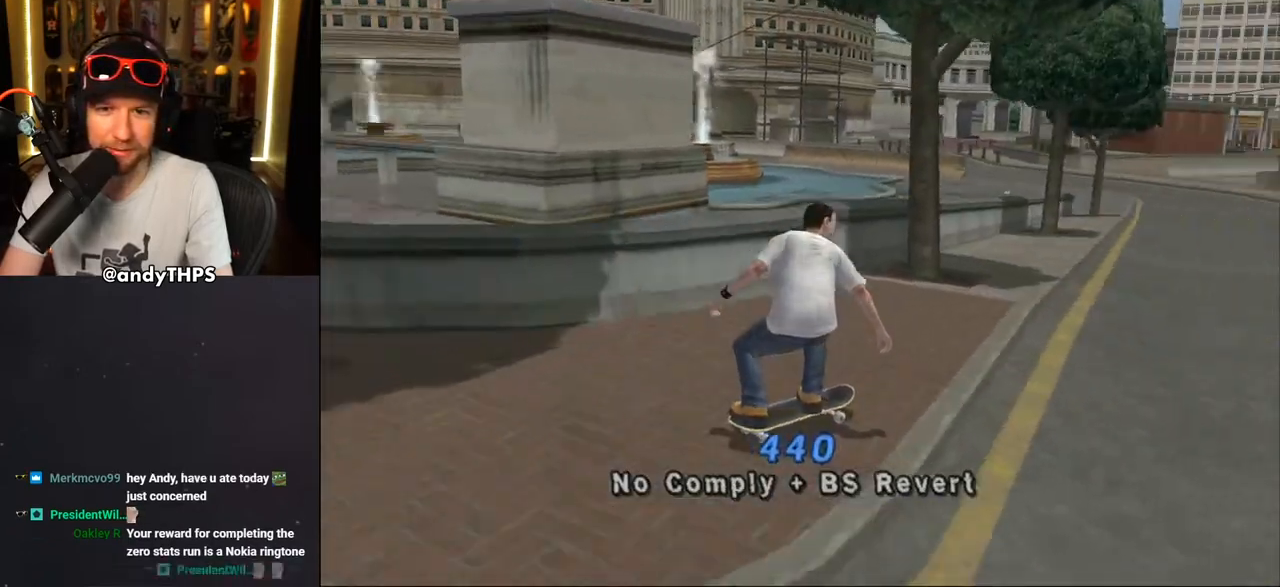
{"buttons": ["CROSS", "DPAD_UP"], "left_stick": "center", "right_stick": "center", "events": [[167, "DPAD_DOWN", "up"], [200, "DPAD_RIGHT", "up"], [200, "DPAD_UP", "down"]]}
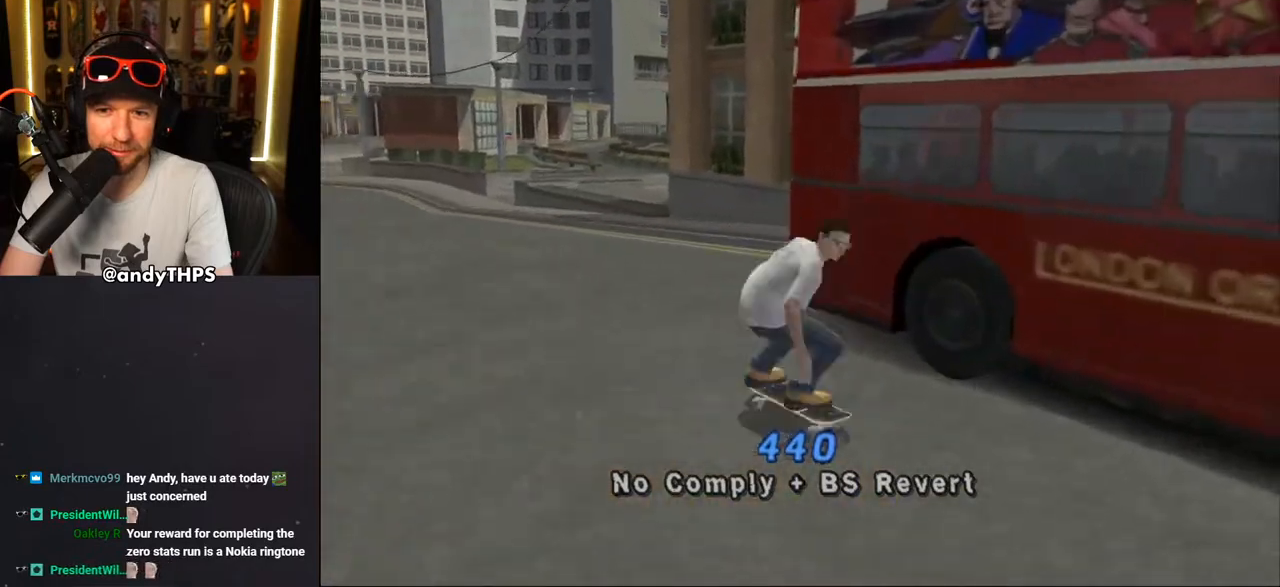
{"buttons": ["CROSS", "DPAD_UP"], "left_stick": "center", "right_stick": "center", "events": [[50, "DPAD_LEFT", "down"], [167, "DPAD_LEFT", "up"]]}
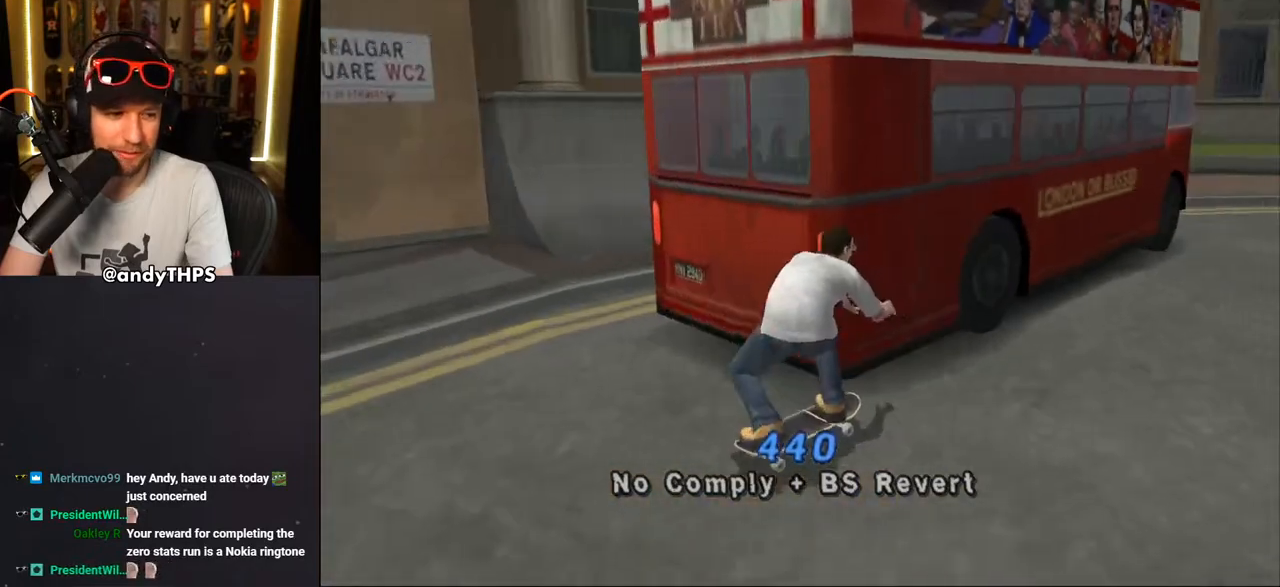
{"buttons": ["CROSS"], "left_stick": "center", "right_stick": "center", "events": [[100, "DPAD_UP", "up"]]}
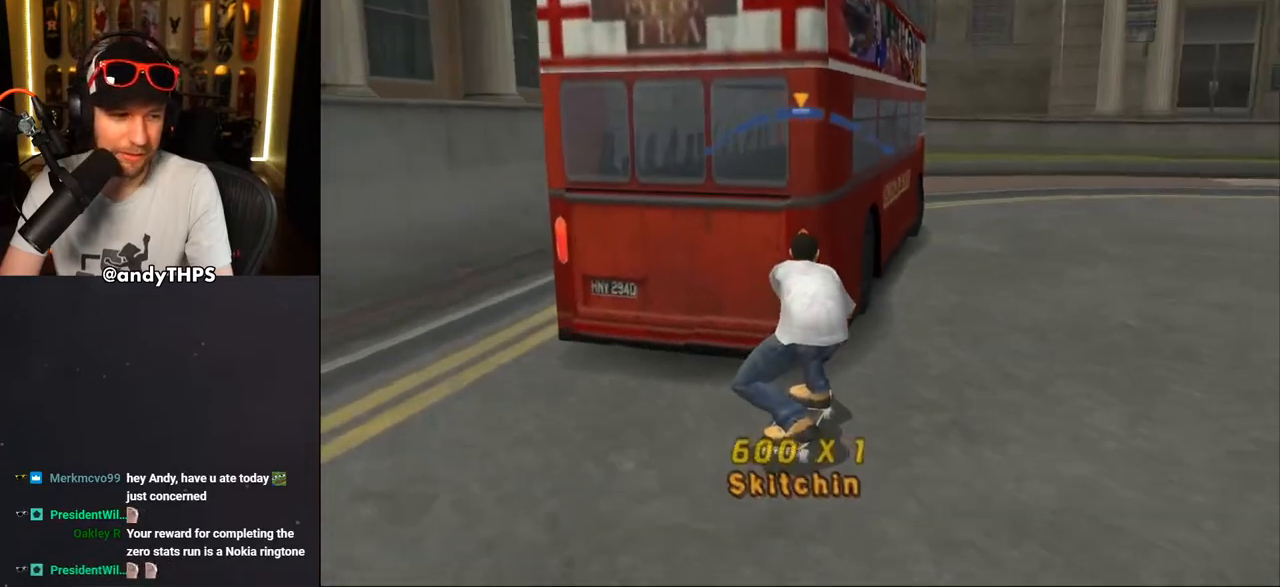
{"buttons": ["CROSS"], "left_stick": "center", "right_stick": "center", "events": [[367, "DPAD_RIGHT", "down"], [400, "DPAD_RIGHT", "up"]]}
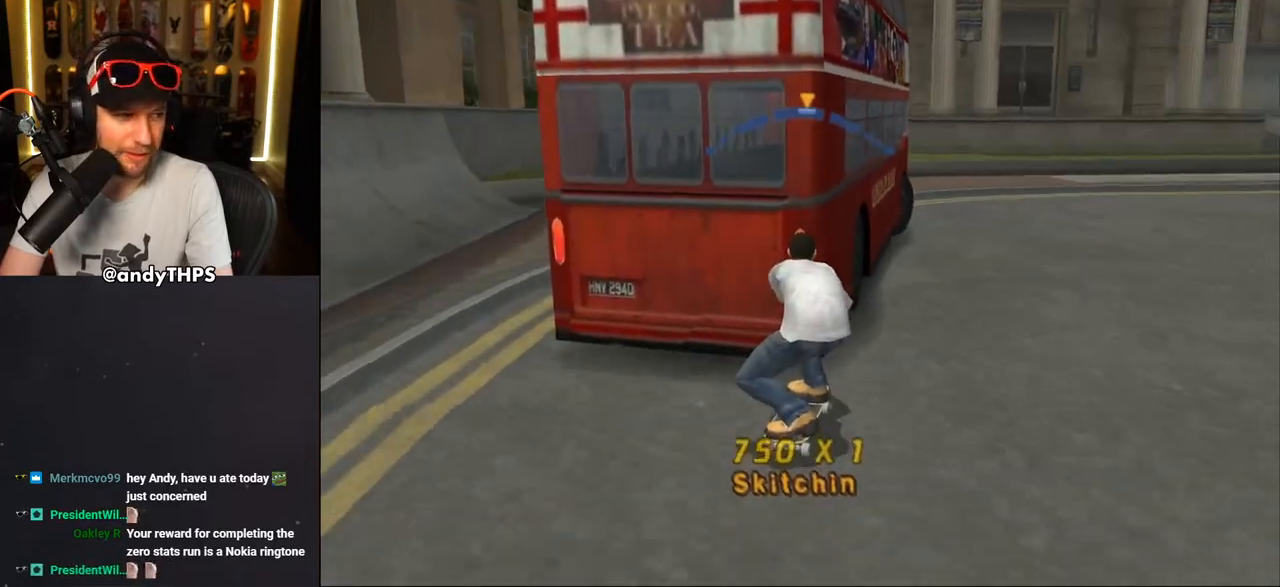
{"buttons": ["CROSS", "DPAD_RIGHT"], "left_stick": "center", "right_stick": "center", "events": [[67, "DPAD_LEFT", "down"], [183, "DPAD_LEFT", "up"], [417, "DPAD_RIGHT", "down"]]}
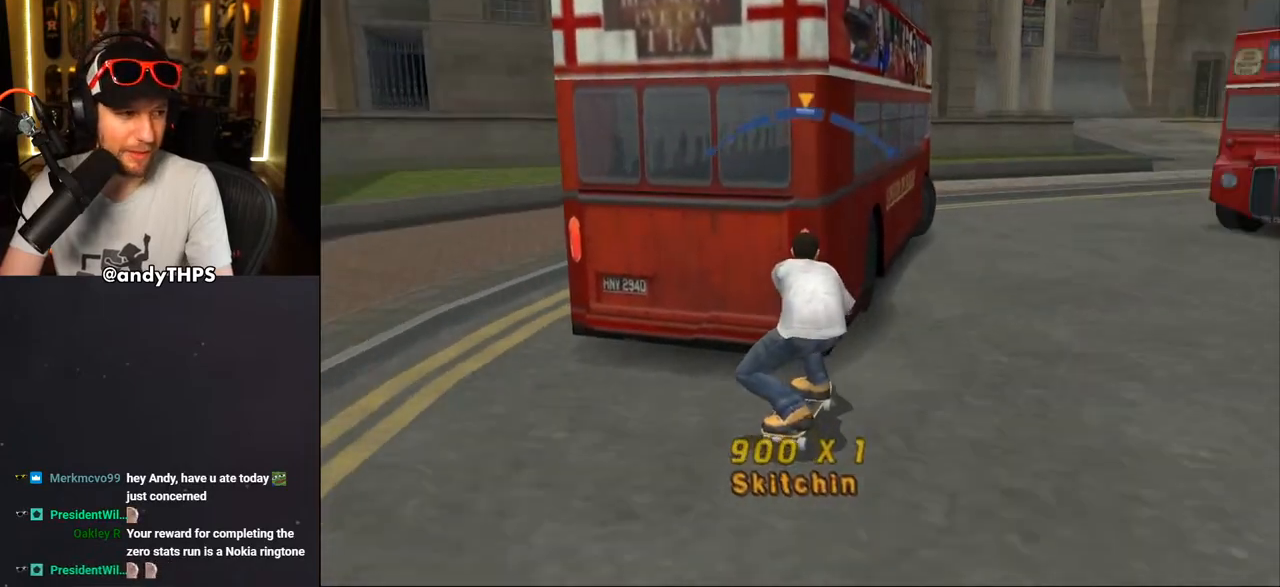
{"buttons": ["CROSS"], "left_stick": "center", "right_stick": "center", "events": [[17, "DPAD_RIGHT", "up"], [367, "DPAD_LEFT", "down"], [483, "DPAD_LEFT", "up"]]}
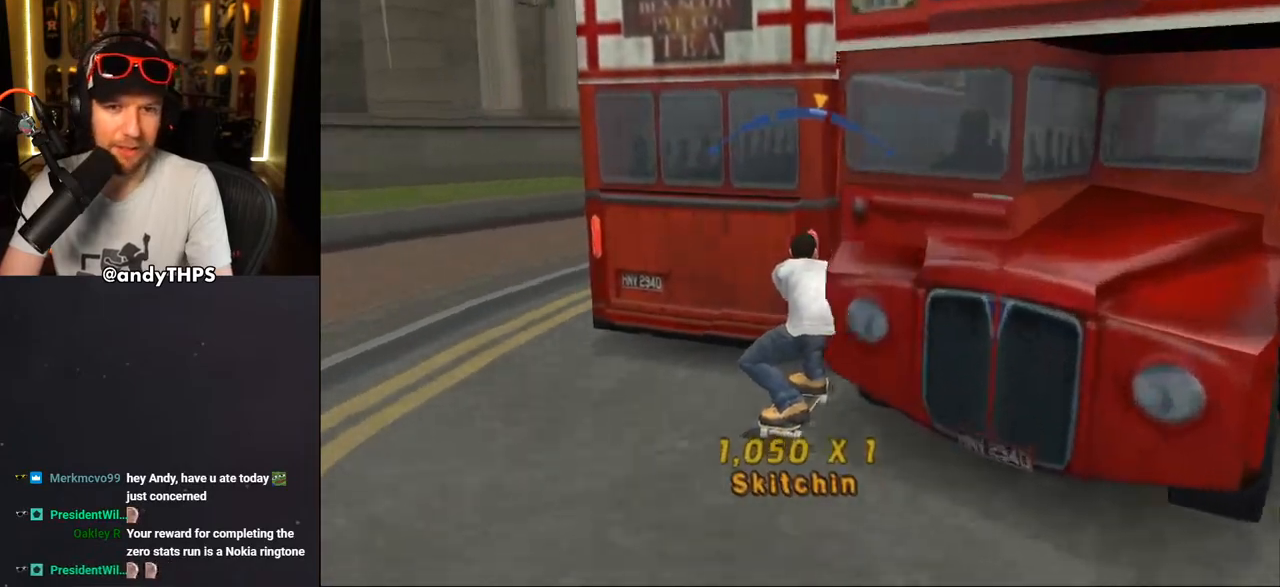
{"buttons": ["CROSS"], "left_stick": "center", "right_stick": "center", "events": [[233, "DPAD_RIGHT", "down"], [317, "DPAD_RIGHT", "up"]]}
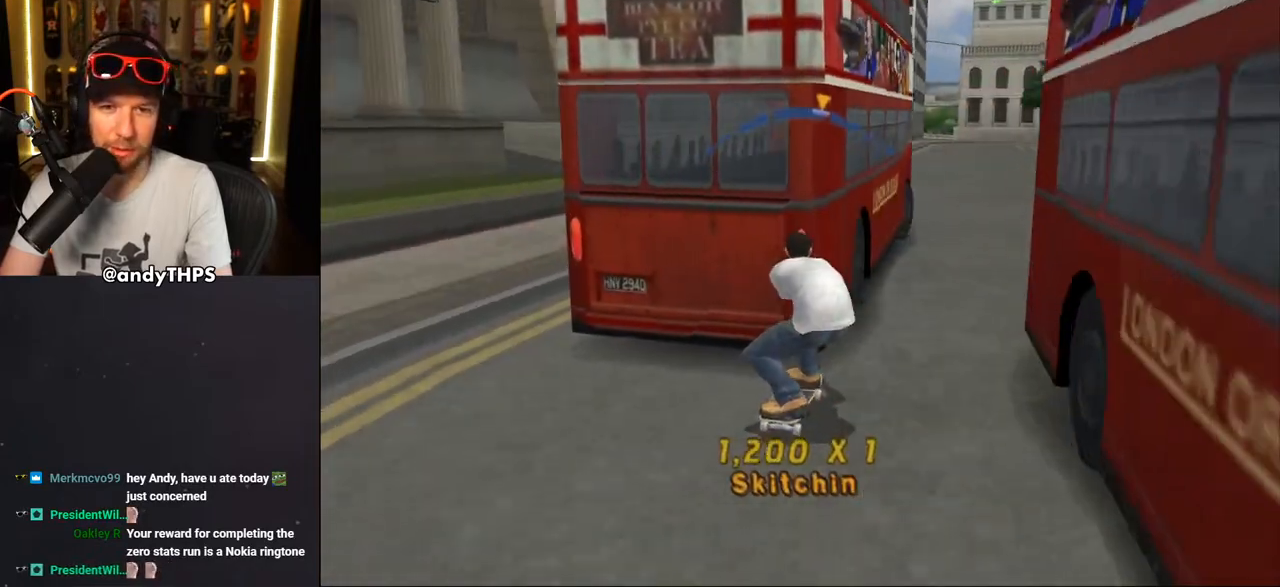
{"buttons": ["CROSS", "DPAD_LEFT"], "left_stick": "center", "right_stick": "center", "events": [[83, "DPAD_LEFT", "down"], [150, "DPAD_LEFT", "up"], [450, "DPAD_LEFT", "down"]]}
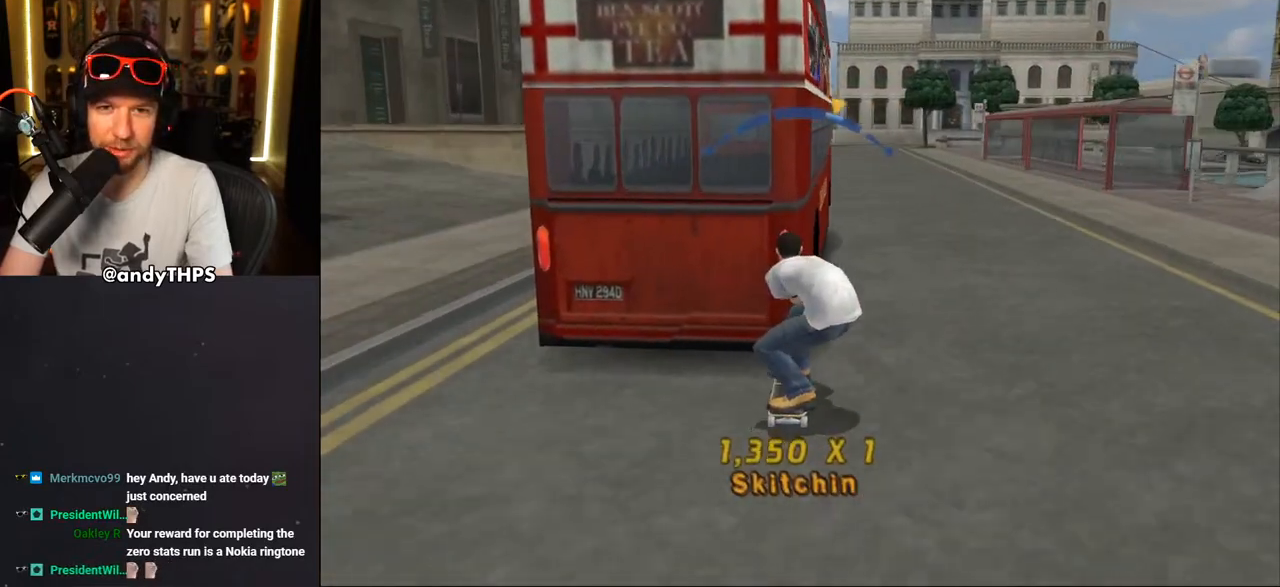
{"buttons": ["CROSS", "DPAD_RIGHT"], "left_stick": "center", "right_stick": "center", "events": [[100, "DPAD_LEFT", "up"], [500, "DPAD_RIGHT", "down"]]}